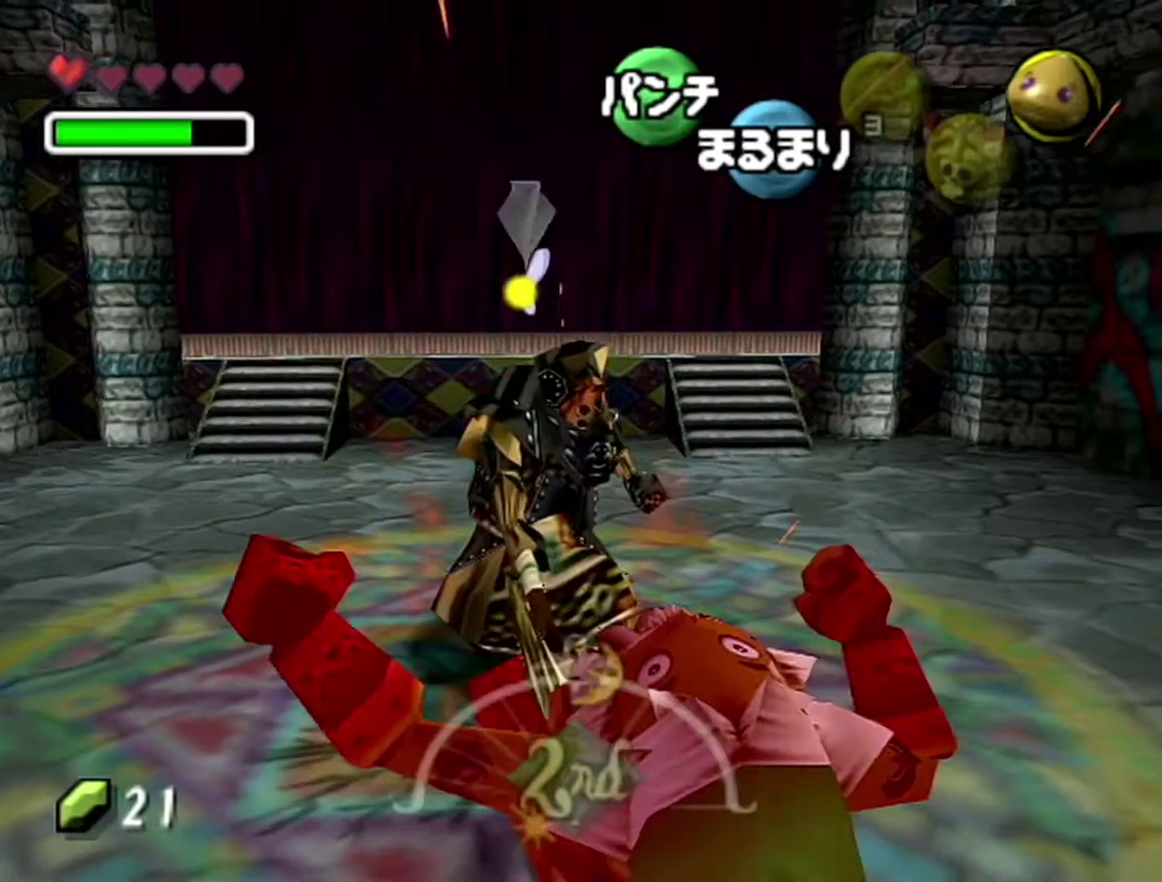
Gameplay with a controller (Nintendo layout); each line is a JSON object with the inputs held at the frame after it. "events" lists button and stick changes between this image and that frame as [ms after this image, input, new state], when the widget could be followed in between. Not read: L3 R3.
{"buttons": [], "left_stick": "center", "events": []}
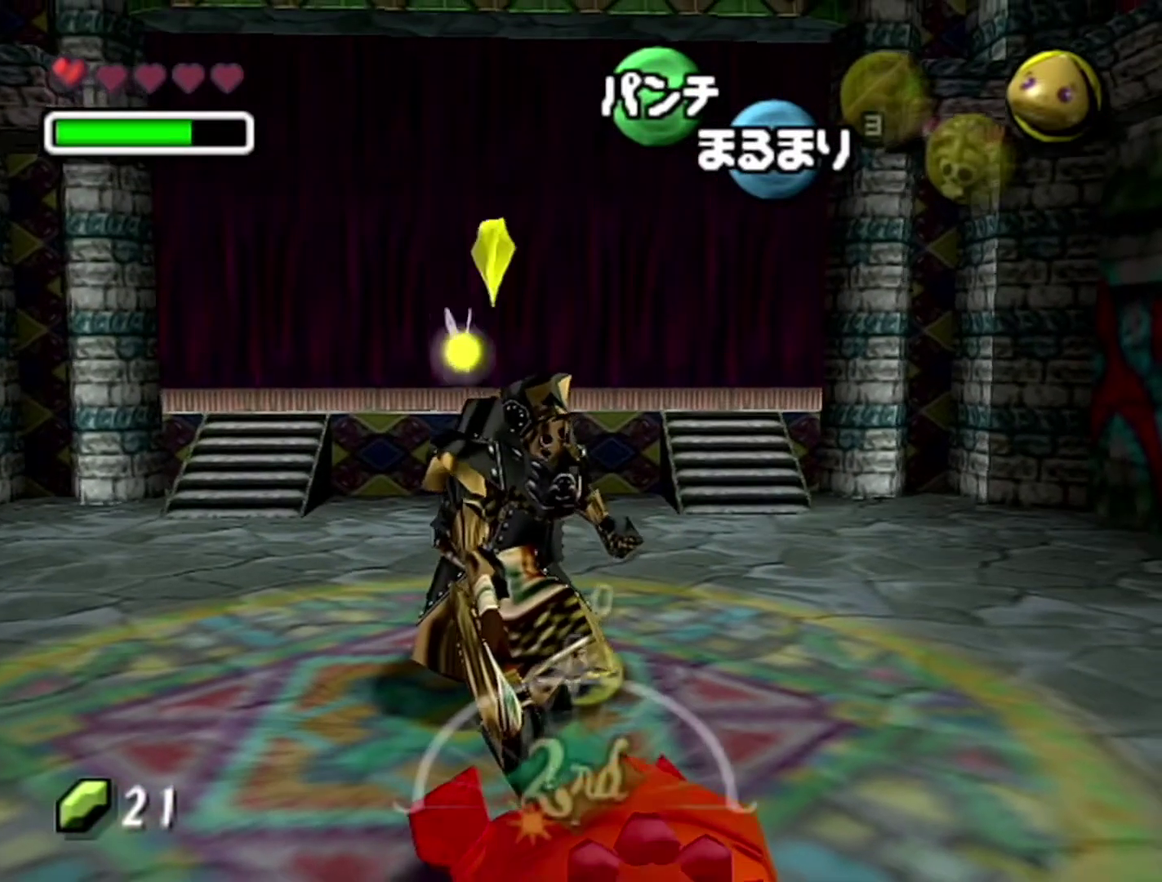
{"buttons": [], "left_stick": "up", "events": [[333, "left_stick", "up"]]}
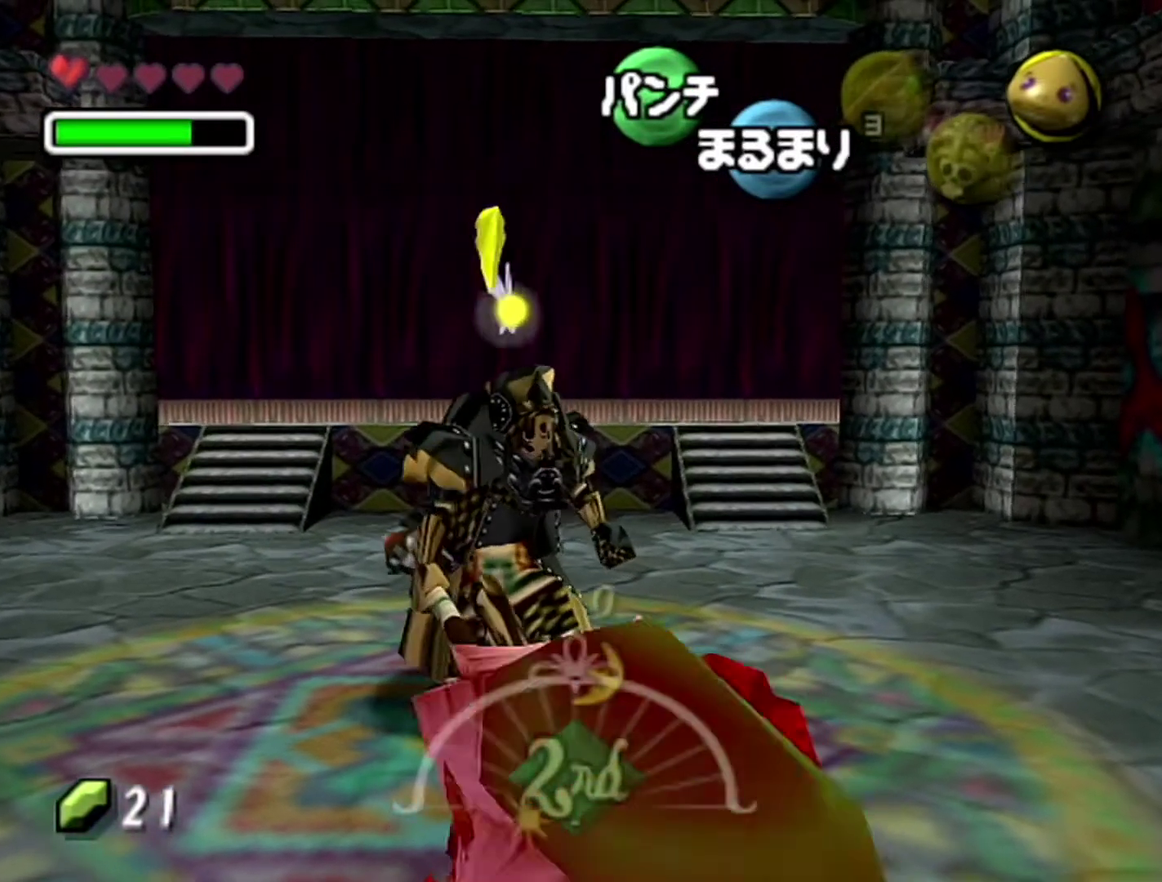
{"buttons": [], "left_stick": "up", "events": []}
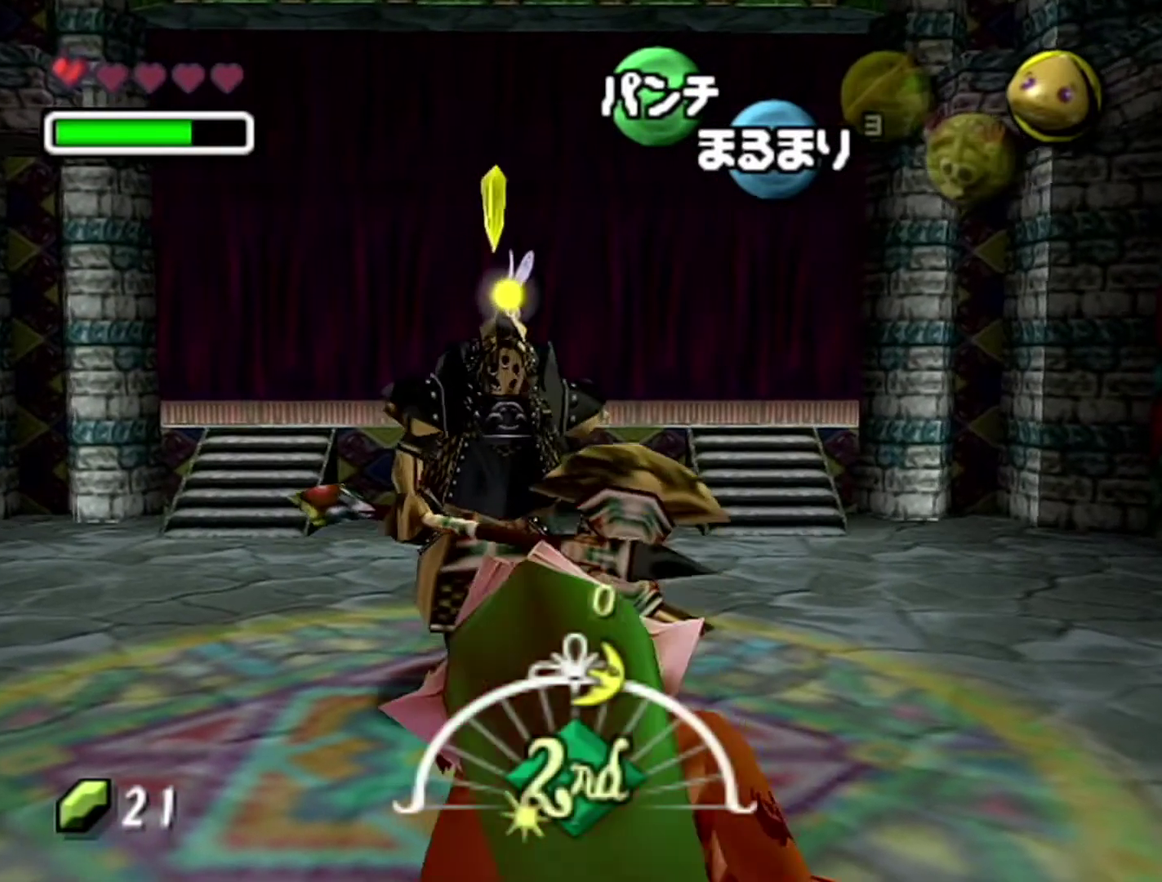
{"buttons": ["A"], "left_stick": "up-left", "events": [[117, "left_stick", "center"], [150, "A", "down"], [467, "left_stick", "up-left"]]}
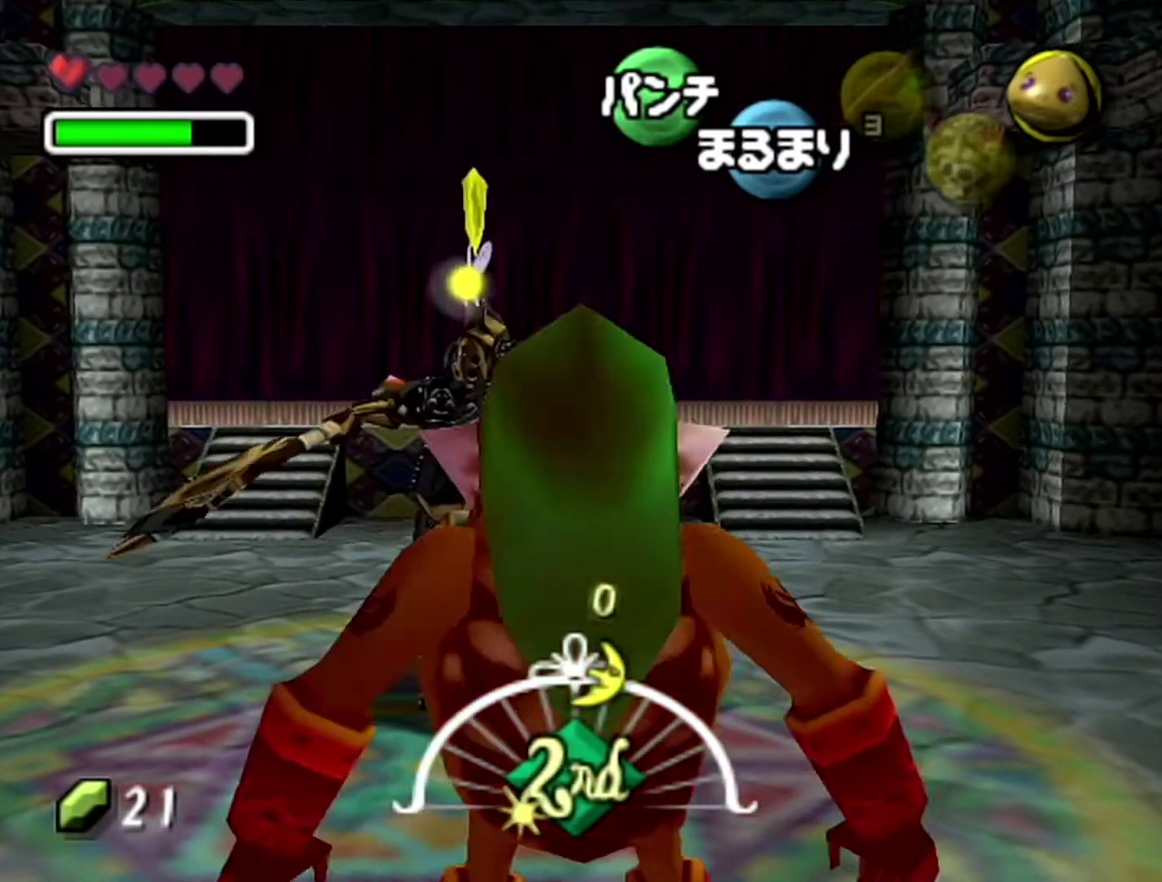
{"buttons": ["A", "B"], "left_stick": "center", "events": [[50, "left_stick", "up"], [117, "B", "down"], [150, "left_stick", "center"]]}
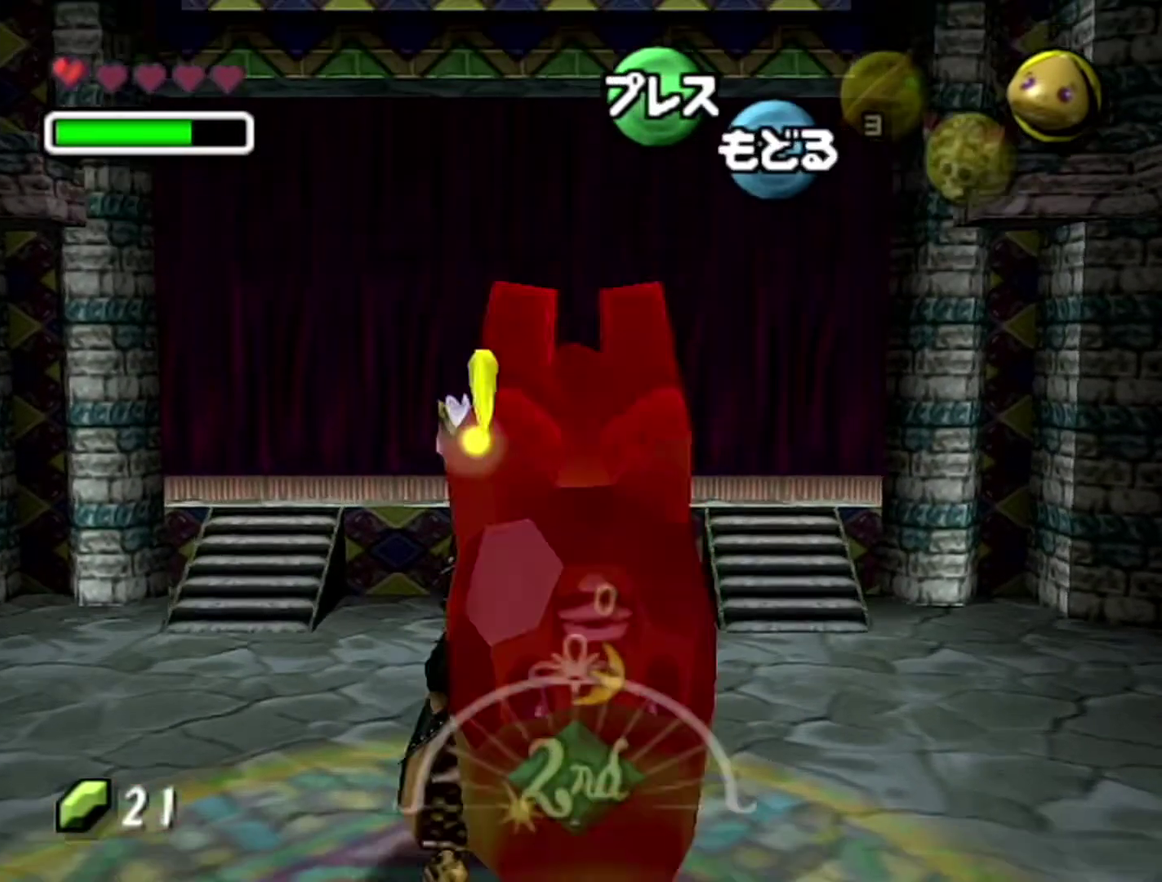
{"buttons": ["A", "B"], "left_stick": "center", "events": []}
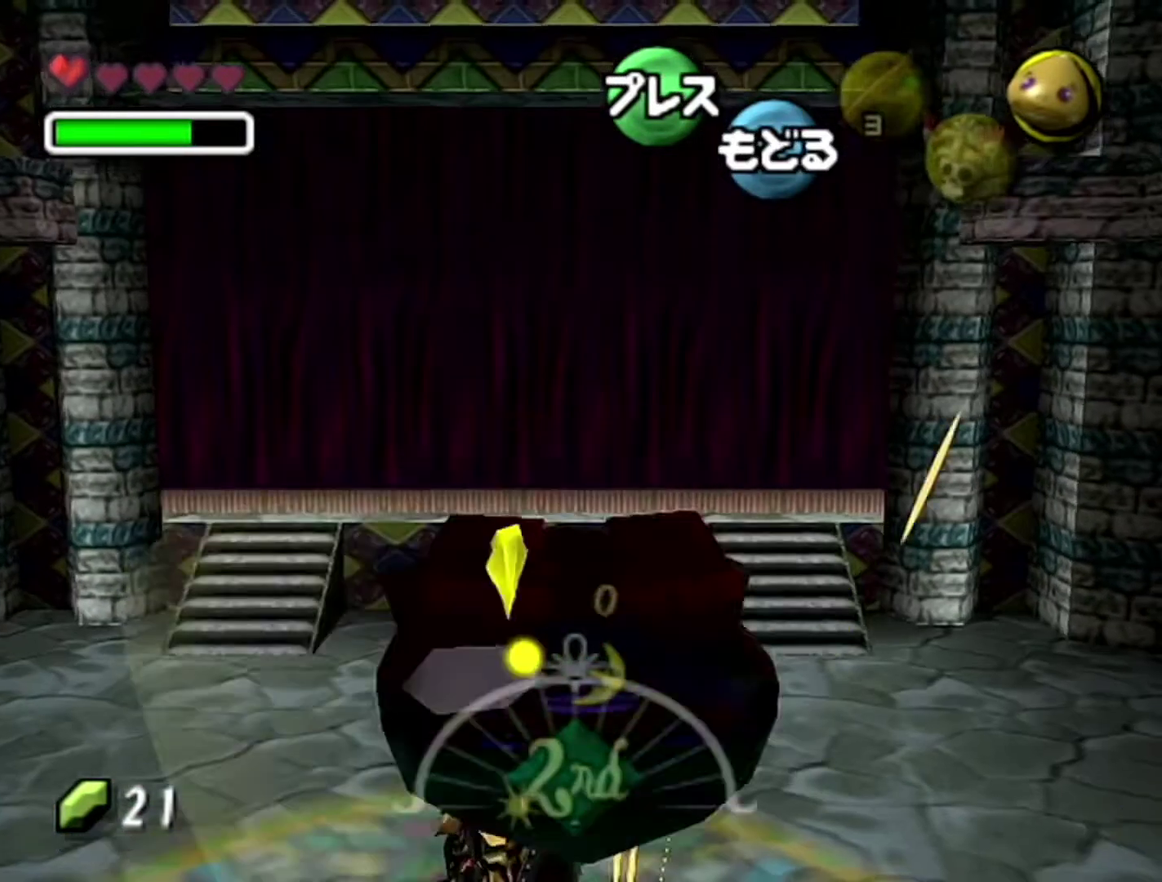
{"buttons": [], "left_stick": "center", "events": [[333, "A", "up"], [367, "B", "up"]]}
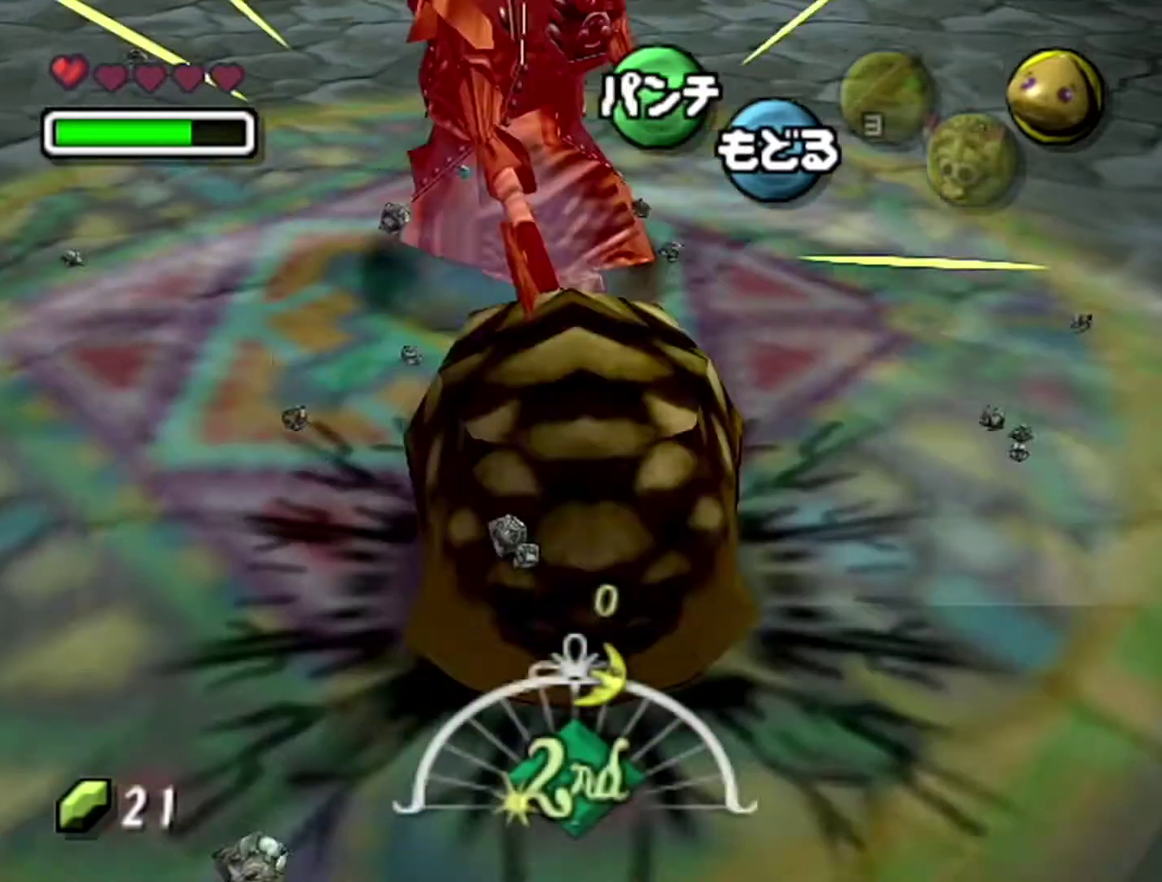
{"buttons": [], "left_stick": "center", "events": [[83, "B", "down"], [150, "B", "up"]]}
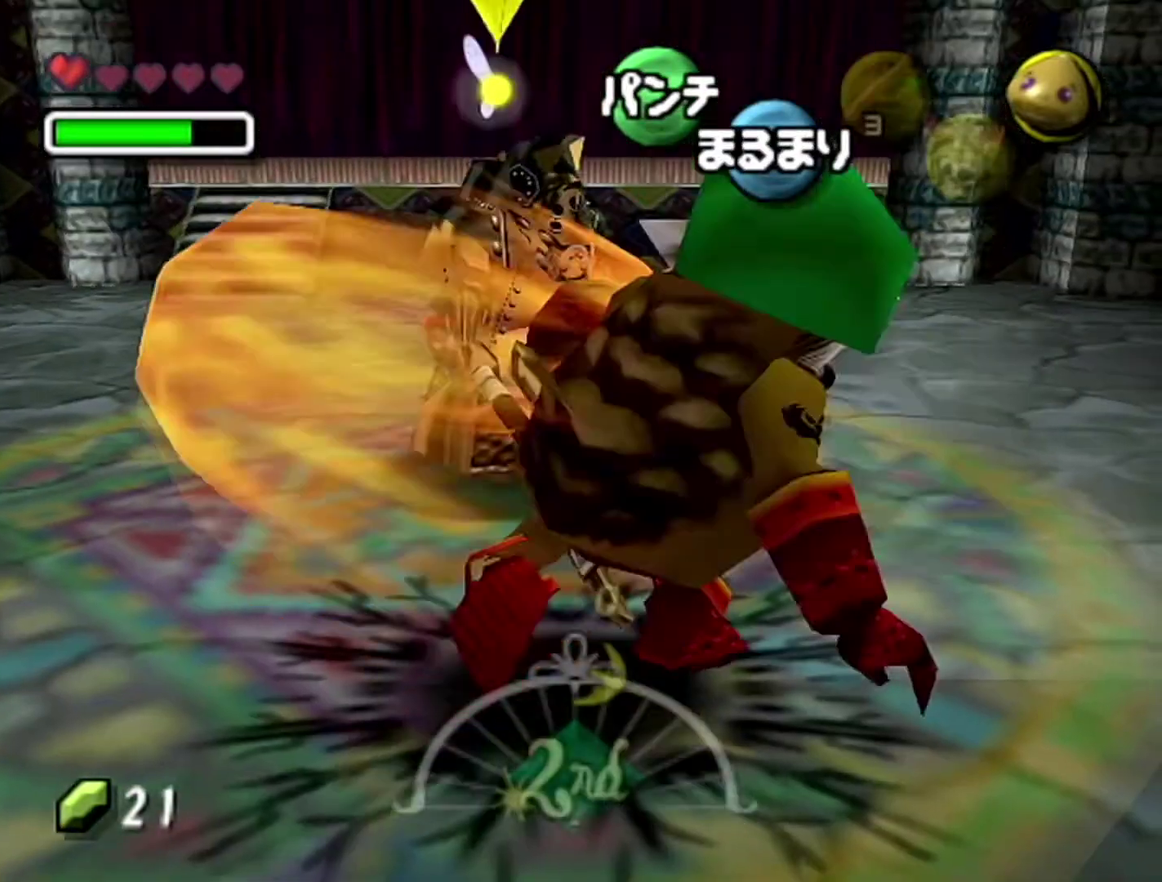
{"buttons": ["A"], "left_stick": "center", "events": [[333, "A", "down"]]}
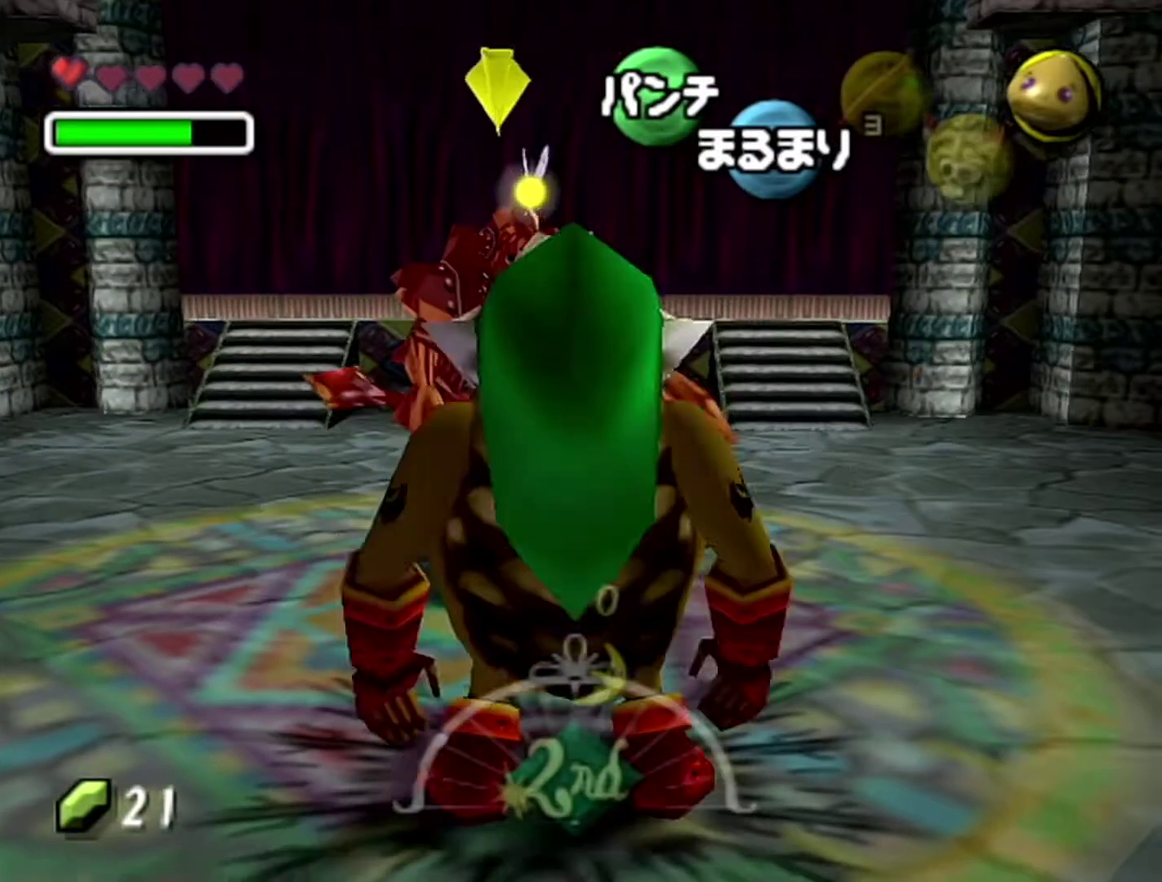
{"buttons": ["A"], "left_stick": "center", "events": []}
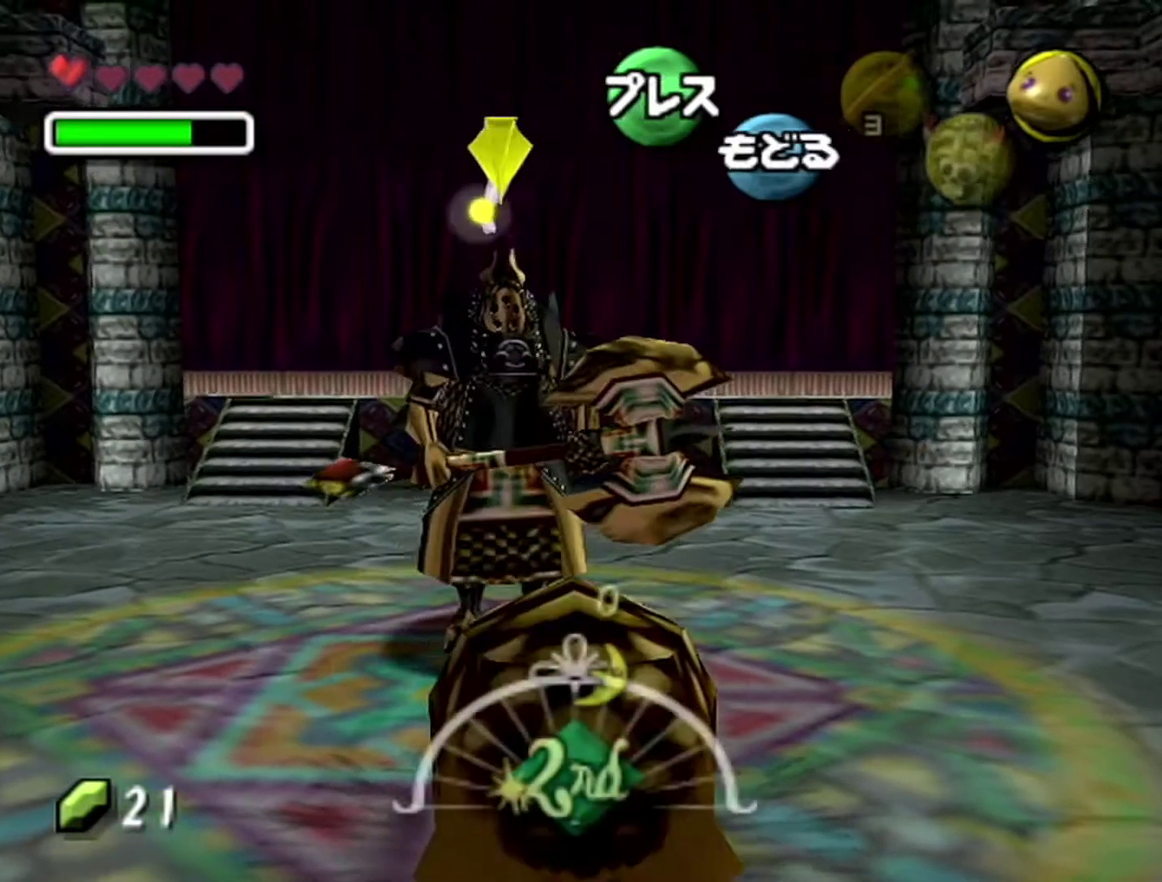
{"buttons": ["A", "B"], "left_stick": "center", "events": [[267, "B", "down"]]}
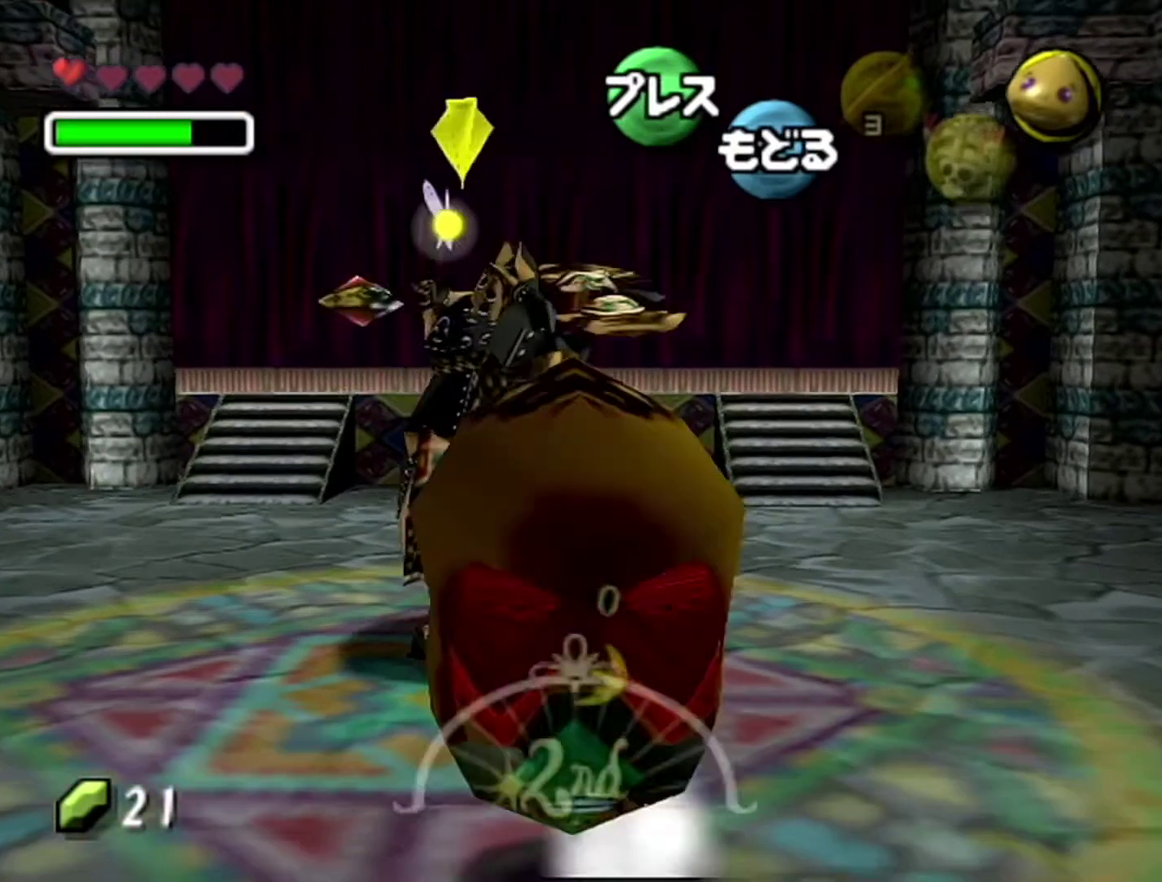
{"buttons": ["A", "B"], "left_stick": "center", "events": []}
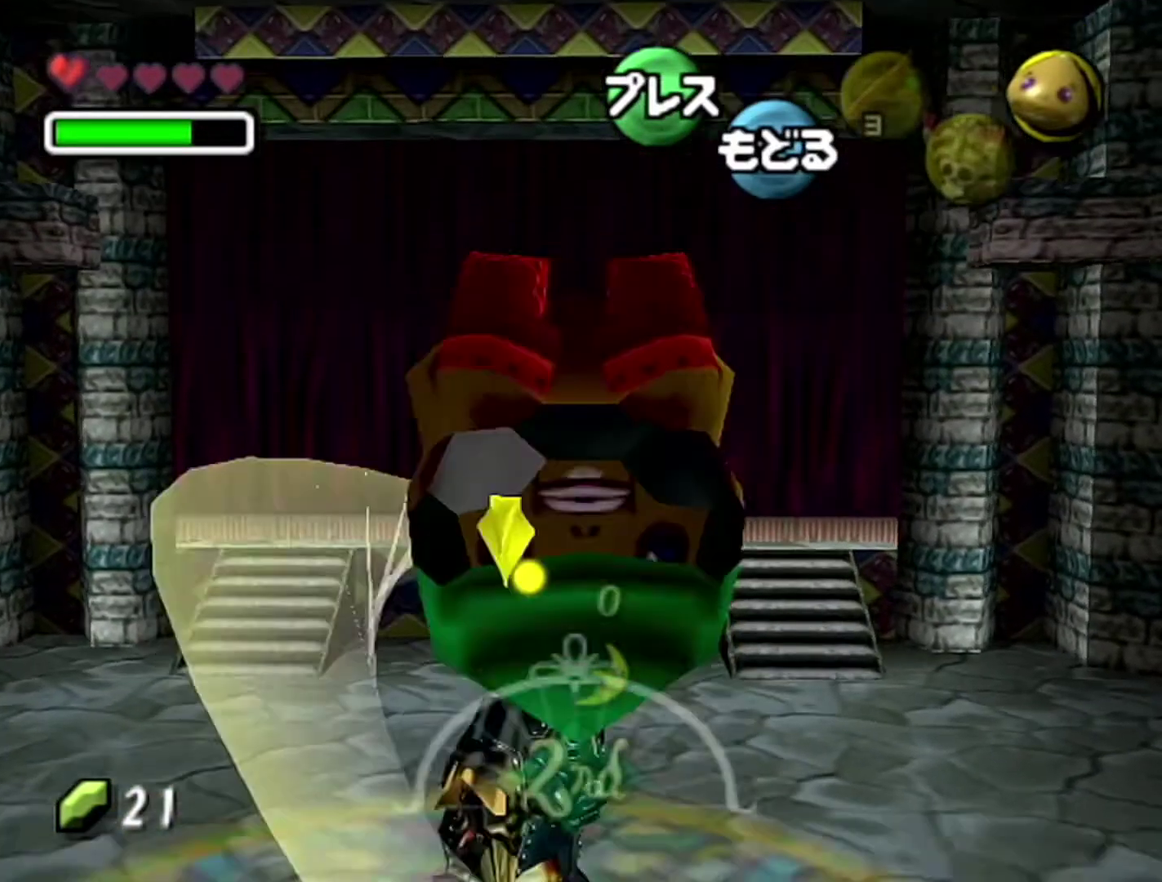
{"buttons": [], "left_stick": "center", "events": [[483, "A", "up"], [483, "B", "up"]]}
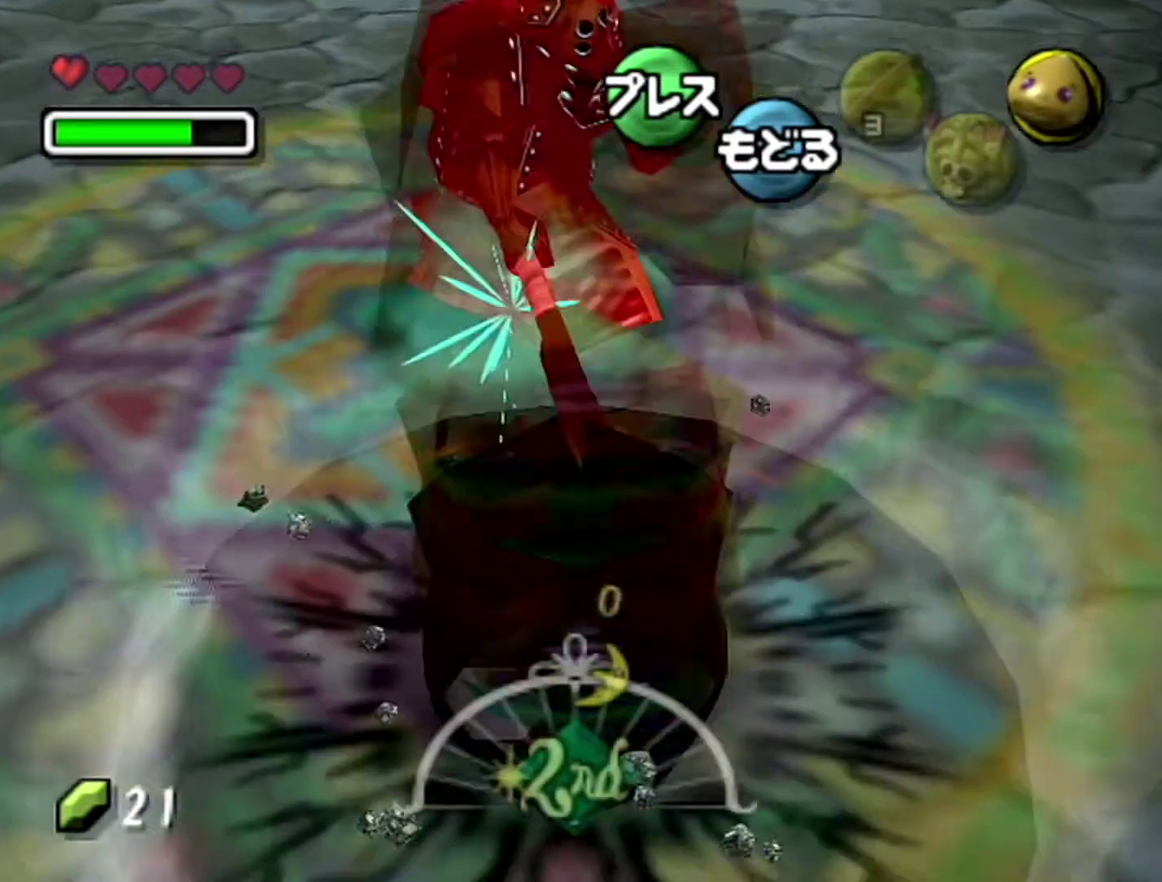
{"buttons": ["B"], "left_stick": "center", "events": [[150, "B", "down"], [217, "B", "up"], [367, "B", "down"]]}
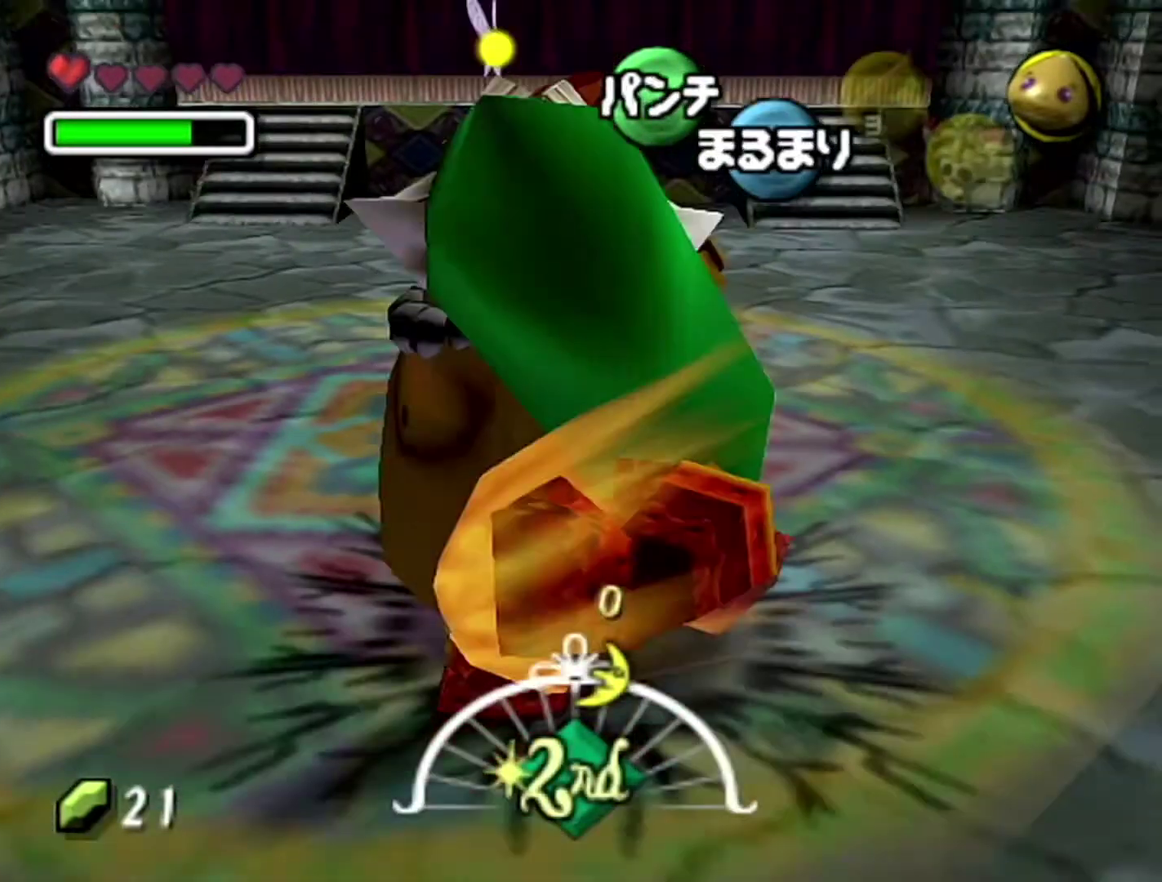
{"buttons": [], "left_stick": "center", "events": [[17, "B", "up"]]}
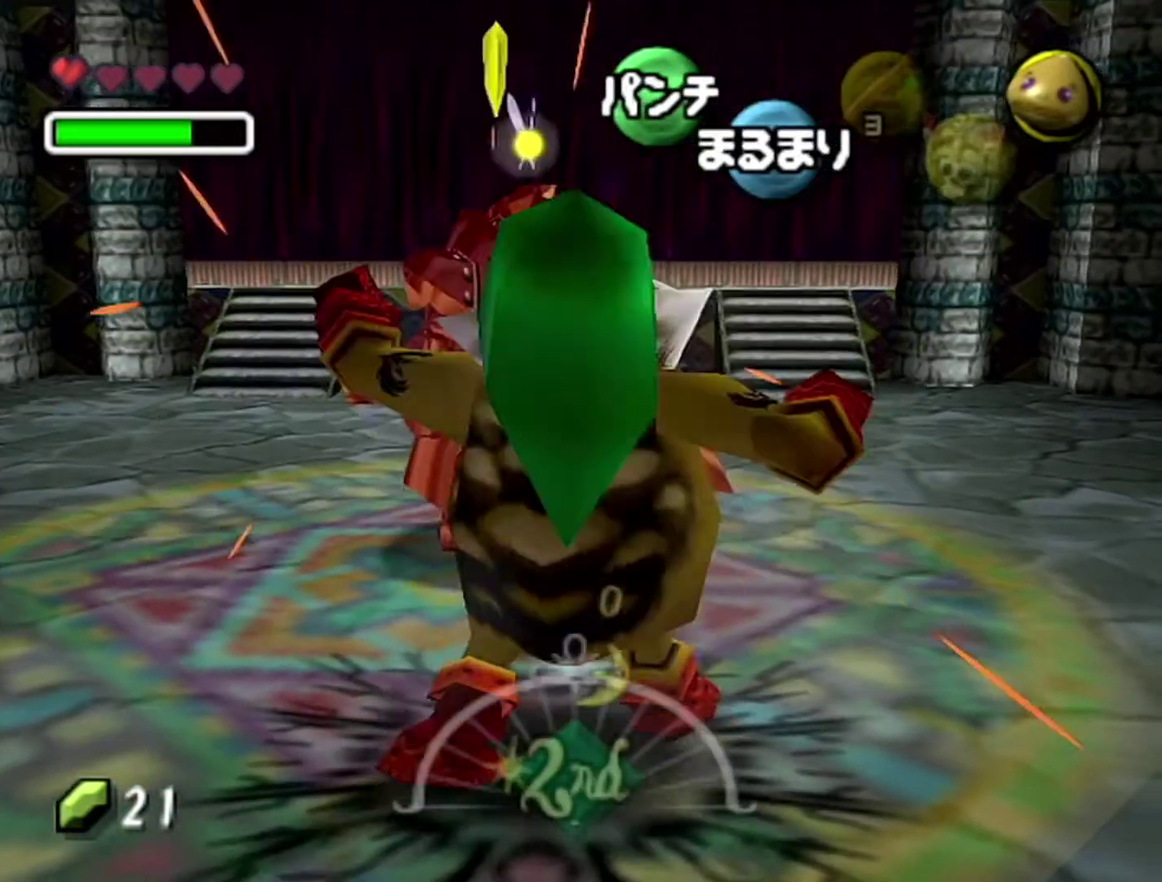
{"buttons": ["A"], "left_stick": "center", "events": [[150, "A", "down"]]}
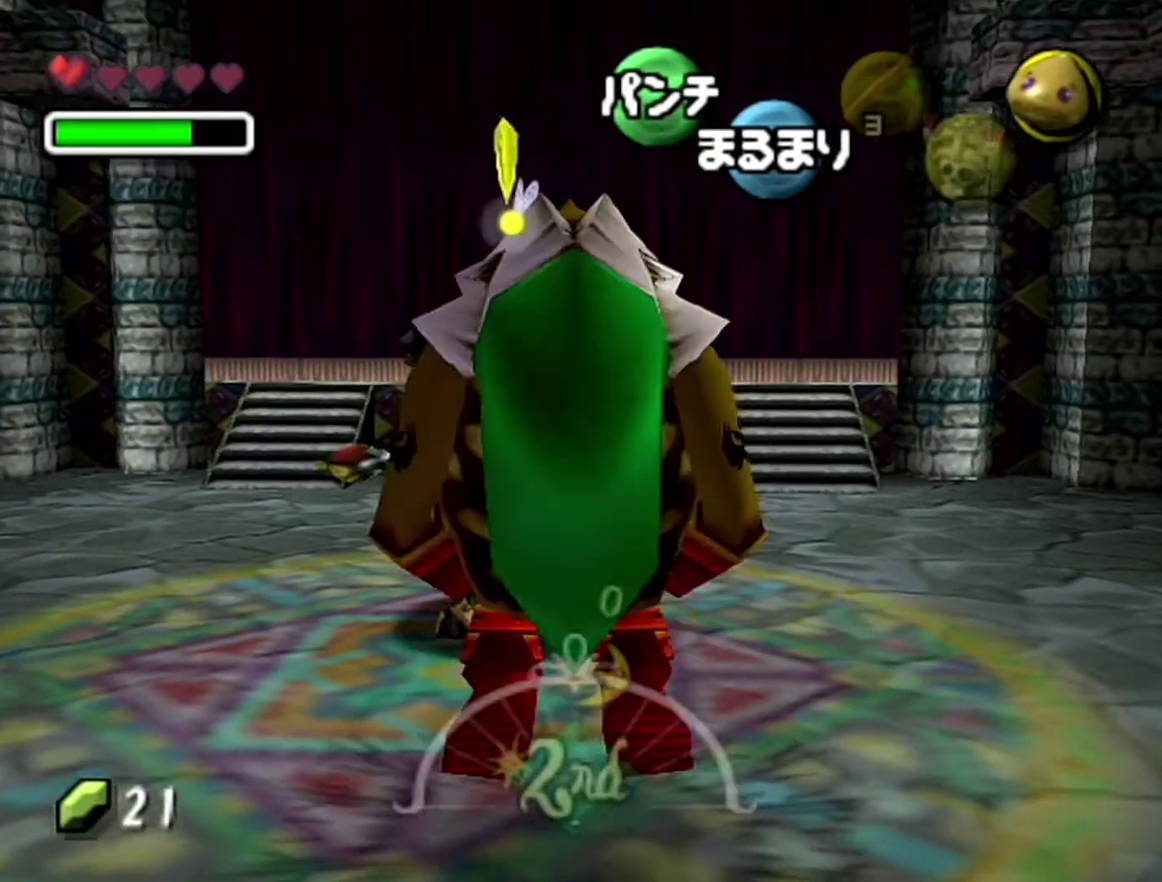
{"buttons": ["A", "B"], "left_stick": "center", "events": [[400, "B", "down"]]}
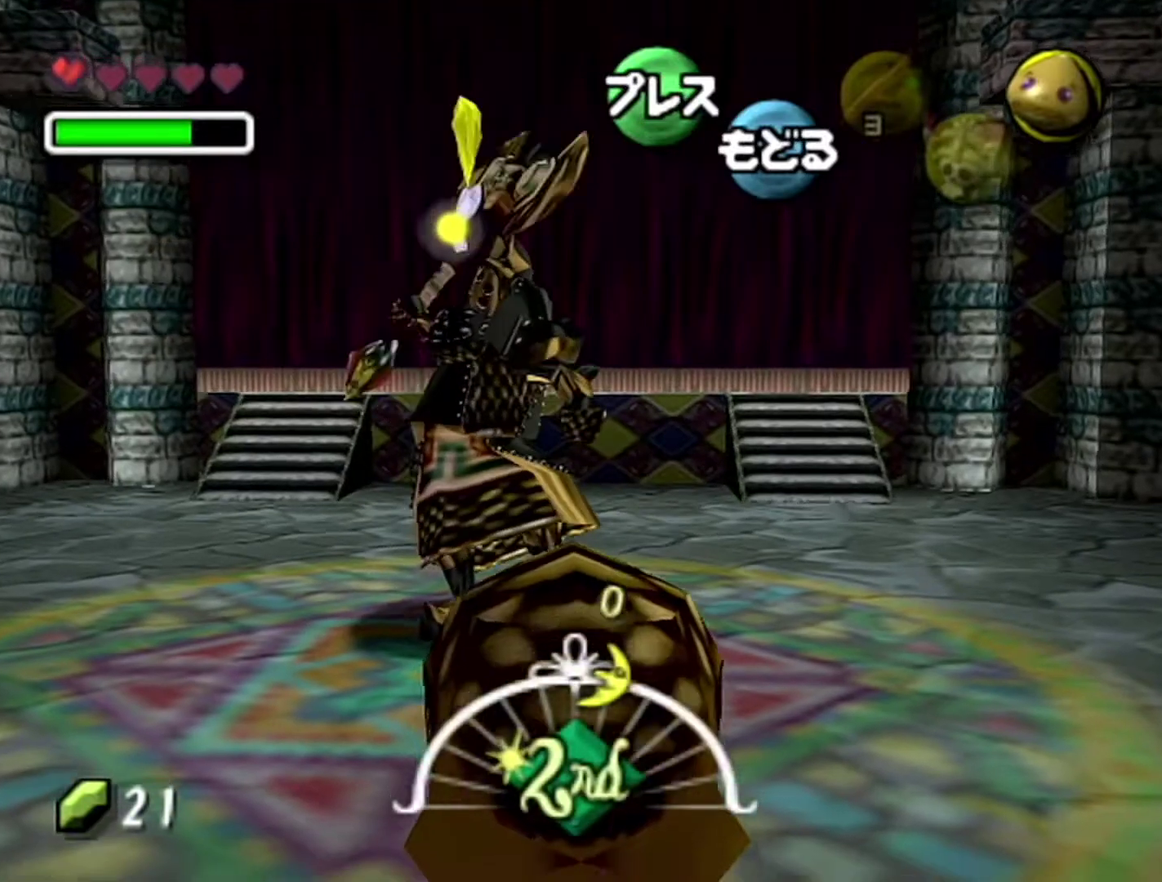
{"buttons": ["A", "B"], "left_stick": "center", "events": []}
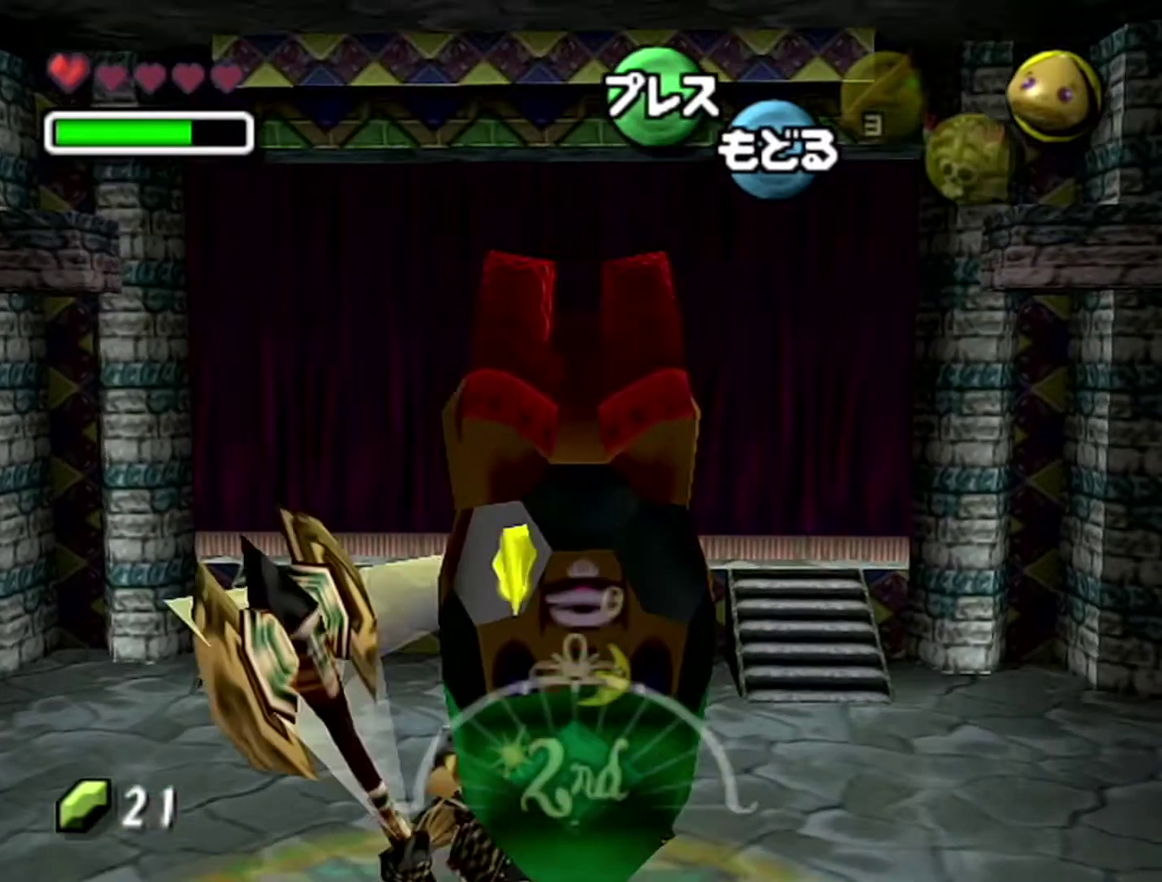
{"buttons": ["A", "B"], "left_stick": "center", "events": []}
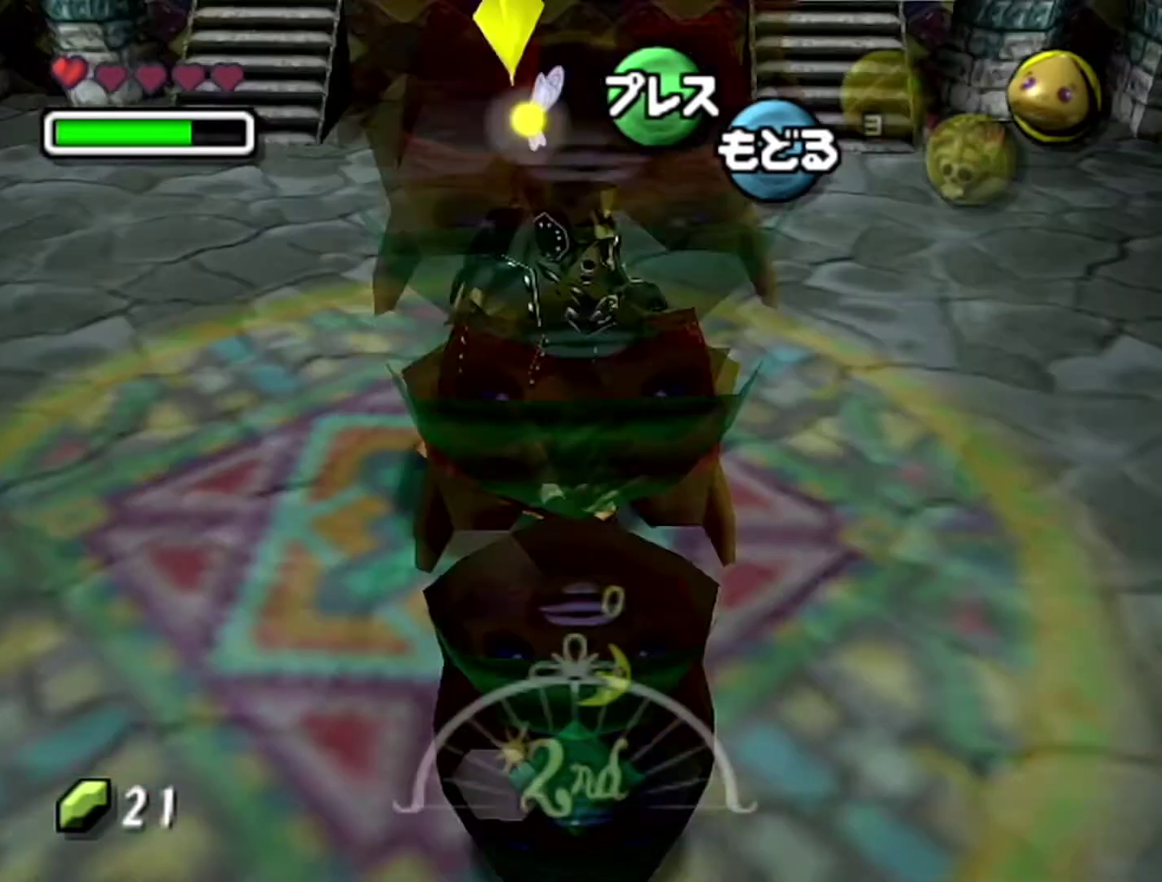
{"buttons": [], "left_stick": "center", "events": [[233, "A", "up"], [233, "B", "up"]]}
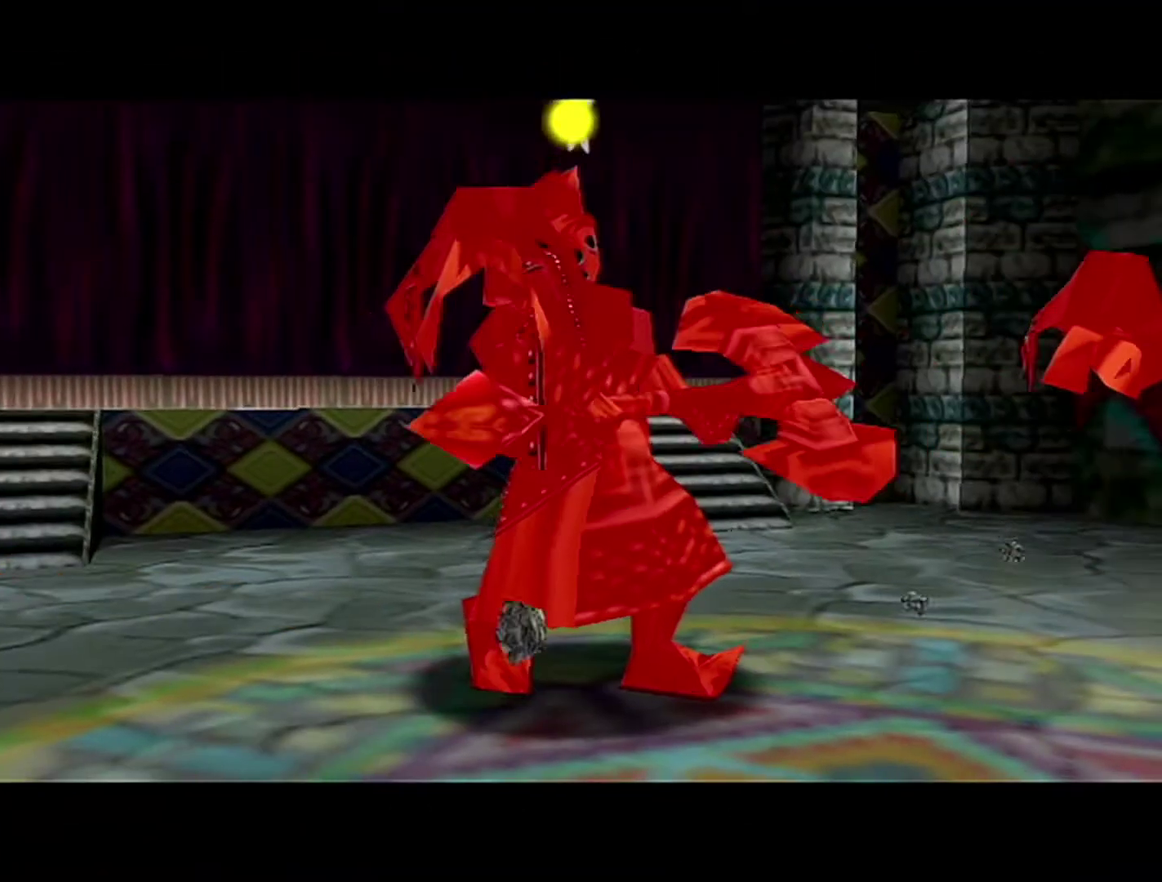
{"buttons": [], "left_stick": "center", "events": []}
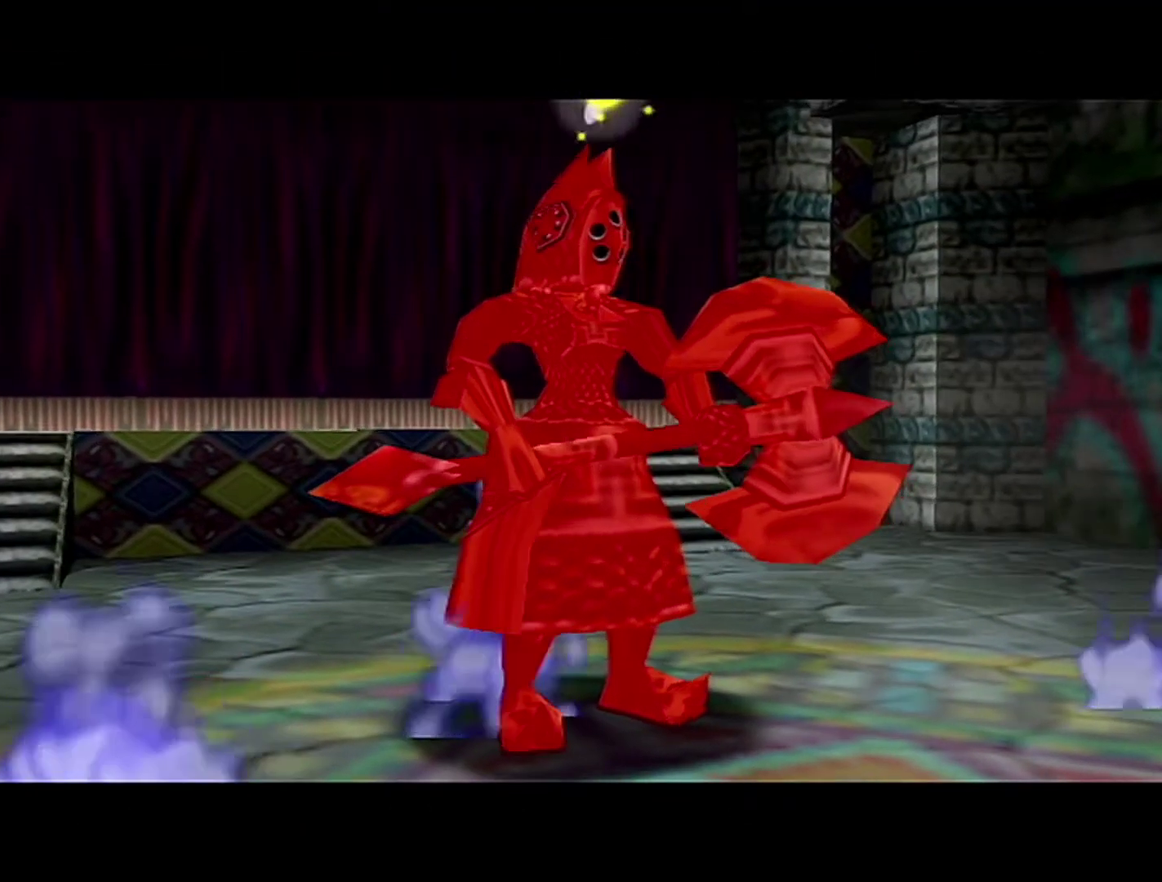
{"buttons": ["B"], "left_stick": "center", "events": [[467, "B", "down"]]}
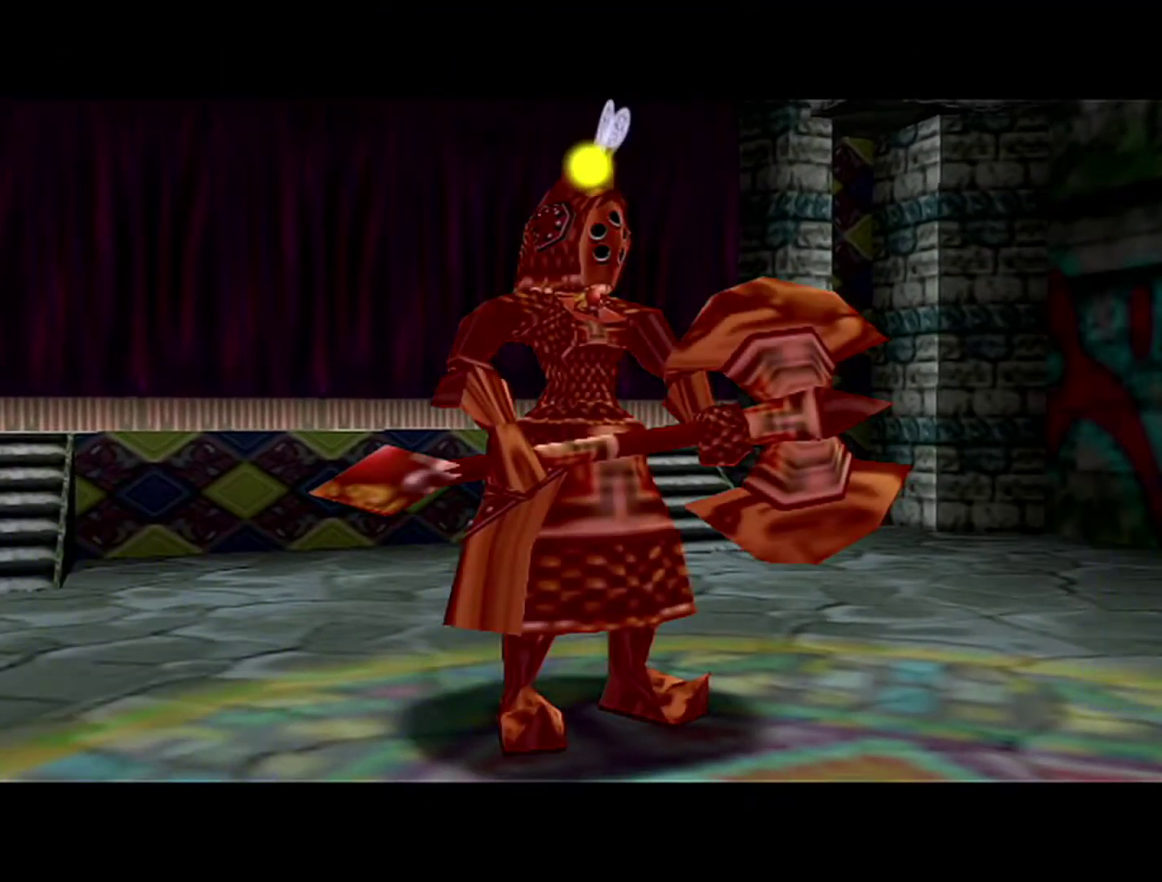
{"buttons": [], "left_stick": "center", "events": [[17, "B", "up"], [183, "B", "down"], [233, "B", "up"], [283, "B", "down"], [467, "B", "up"]]}
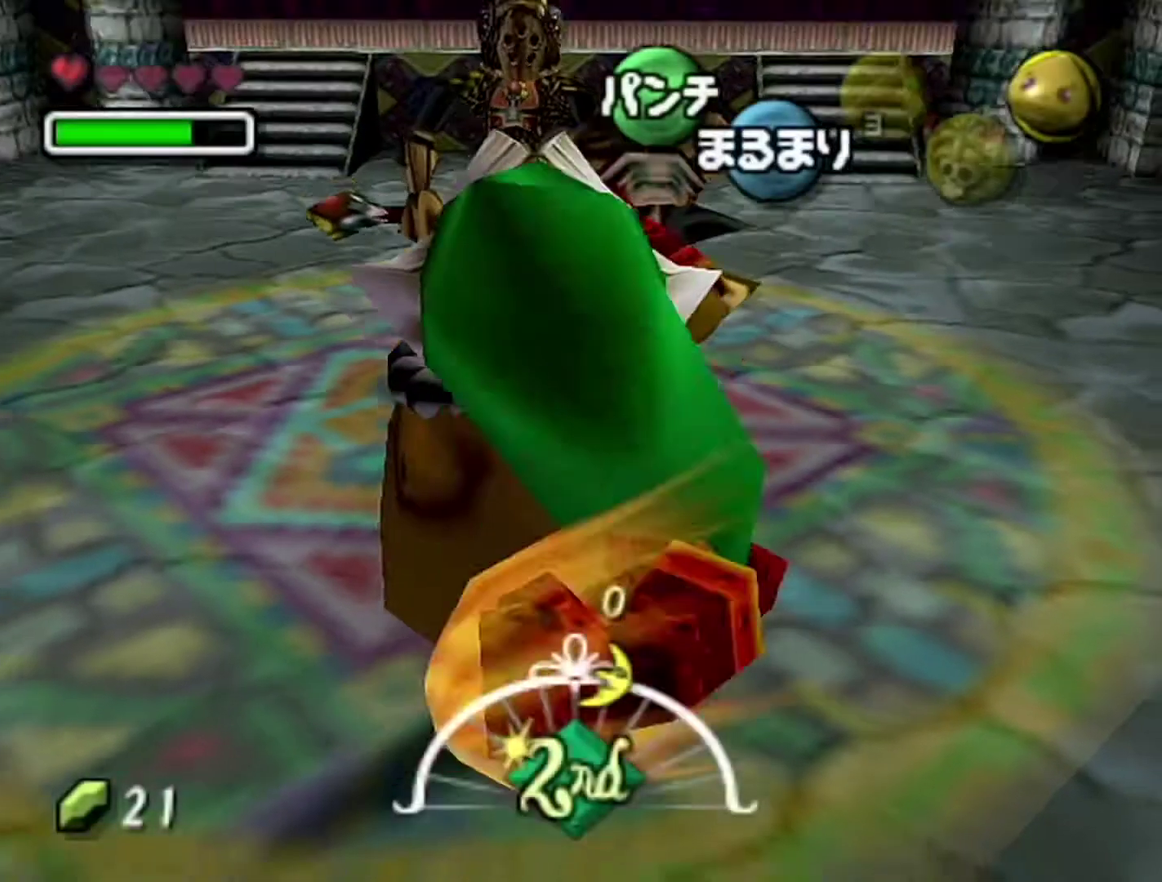
{"buttons": [], "left_stick": "center", "events": []}
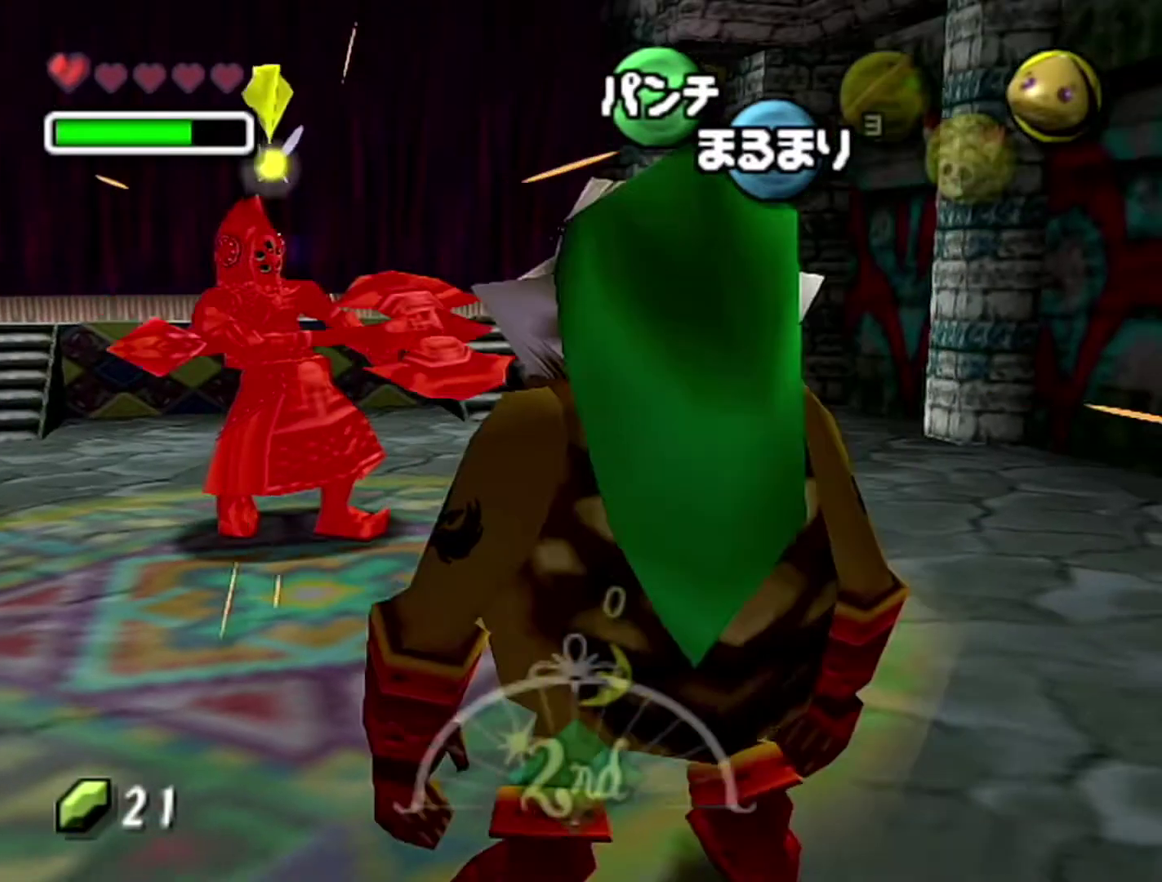
{"buttons": [], "left_stick": "up-left", "events": [[150, "left_stick", "up-left"]]}
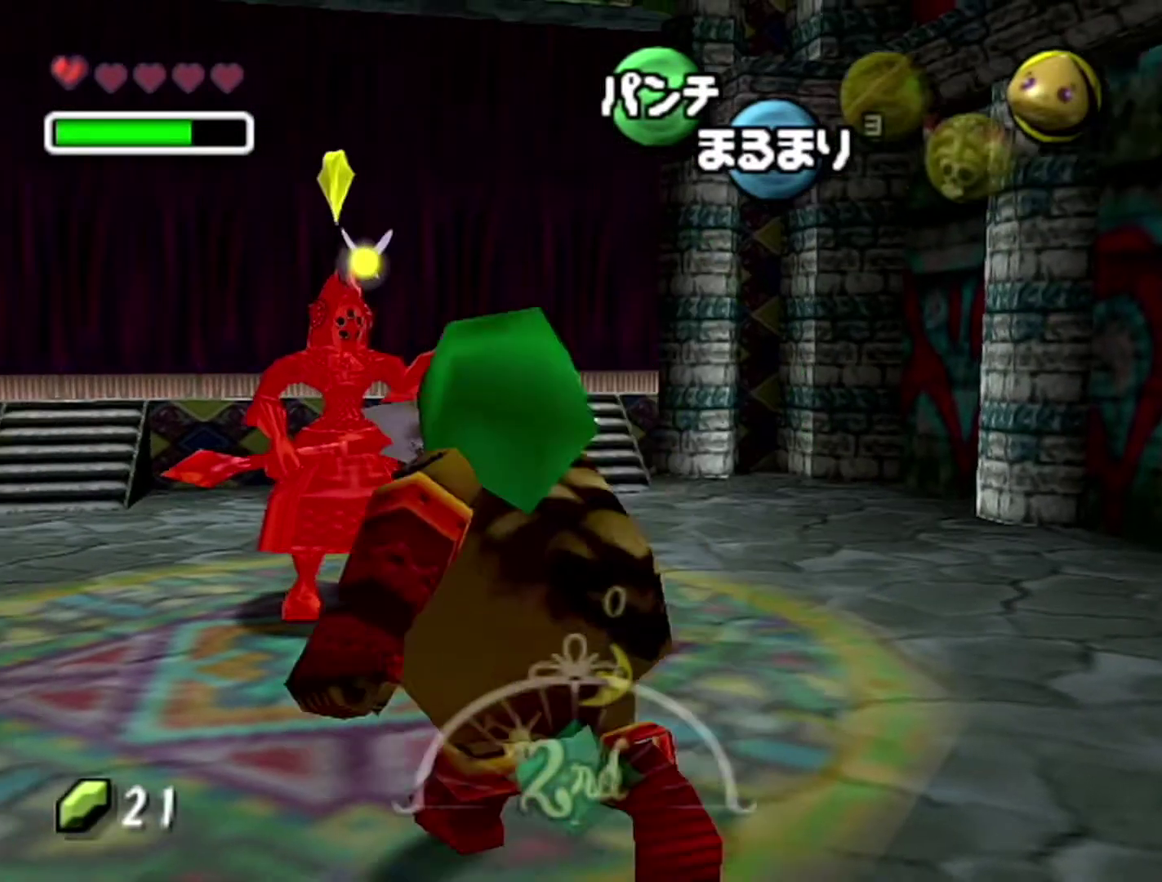
{"buttons": [], "left_stick": "center", "events": [[50, "left_stick", "center"], [150, "B", "down"], [233, "B", "up"]]}